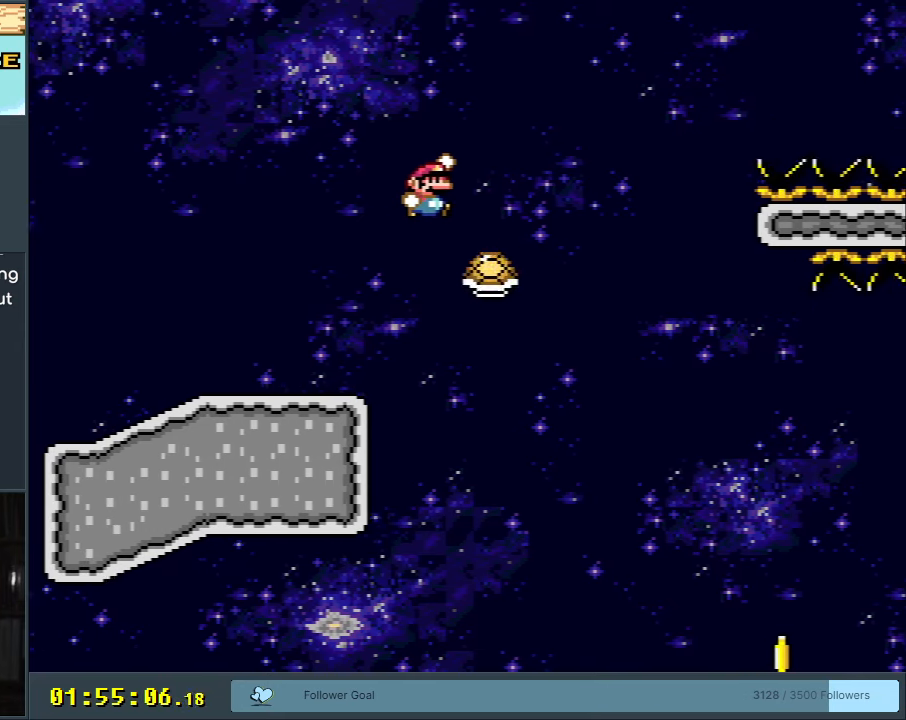
Gameplay with a controller (Nintendo layout); each line is a JSON object with the inputs held at the frame after it. "events" lists button and stick changes between this image and that frame as [ms after this image, input, new state], when the widget could be followed in between. Not read: L3 R3.
{"buttons": ["B", "Y", "DPAD_RIGHT"], "events": [[100, "DPAD_LEFT", "down"], [333, "DPAD_LEFT", "up"], [500, "DPAD_RIGHT", "down"]]}
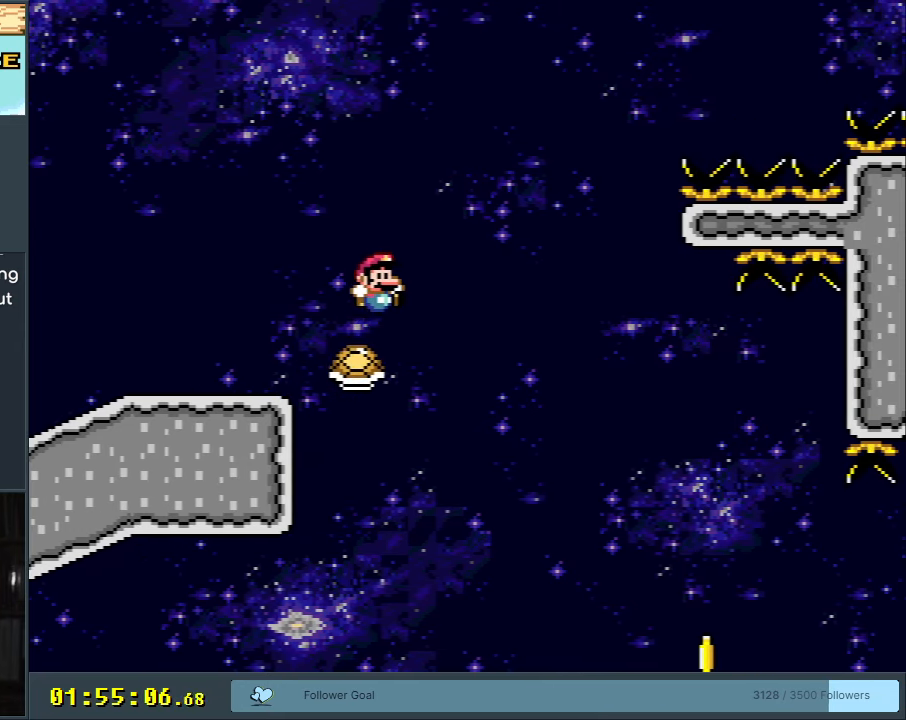
{"buttons": ["Y"], "events": [[133, "B", "up"], [250, "B", "down"], [350, "DPAD_RIGHT", "up"], [417, "B", "up"], [417, "DPAD_LEFT", "down"], [500, "DPAD_LEFT", "up"]]}
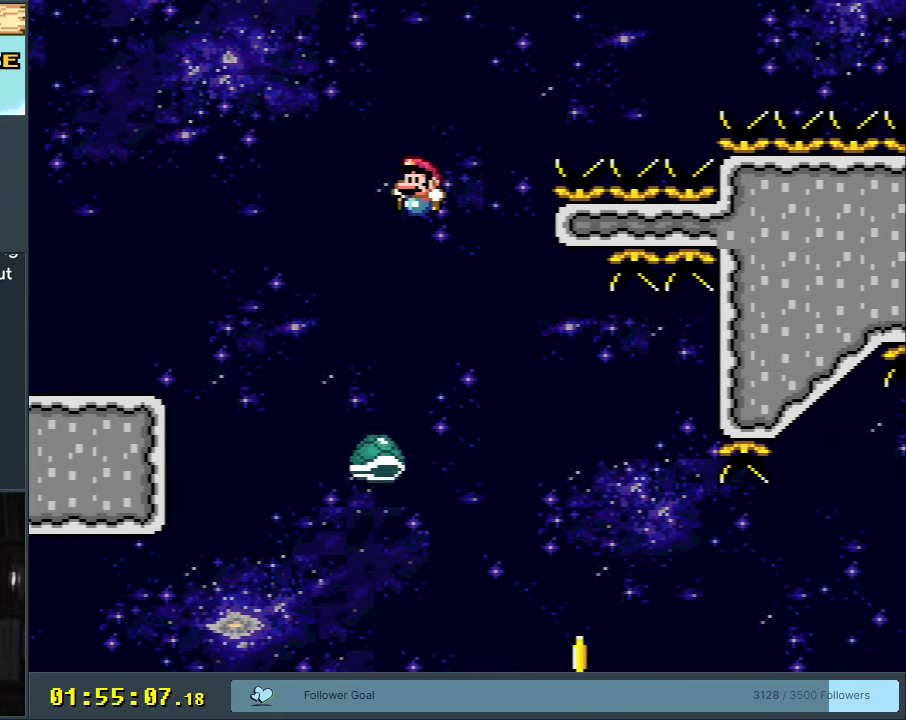
{"buttons": ["Y"], "events": [[33, "DPAD_RIGHT", "down"], [267, "DPAD_RIGHT", "up"]]}
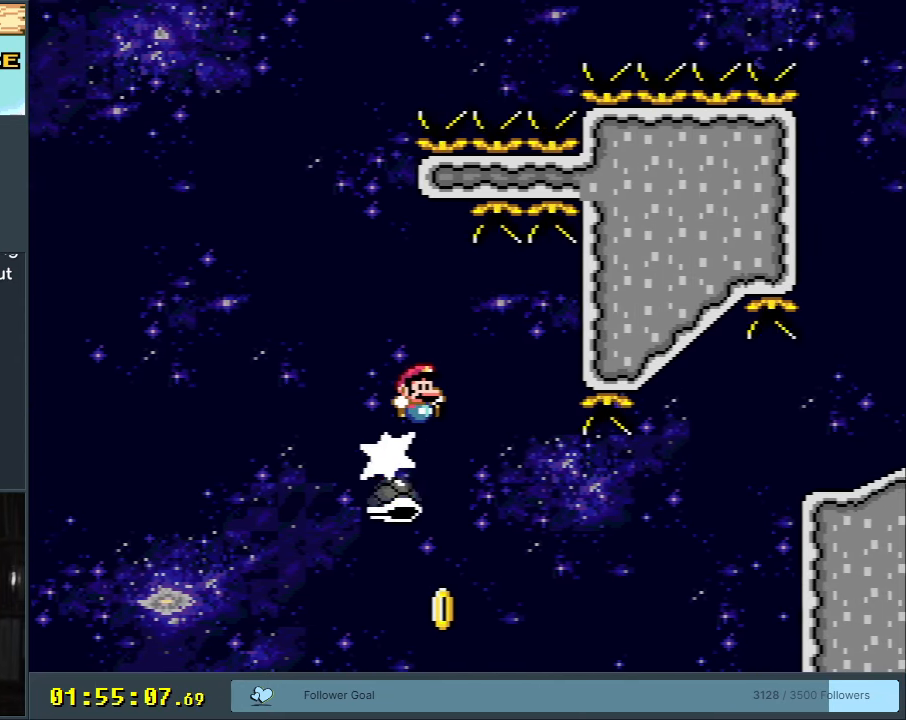
{"buttons": ["Y"], "events": []}
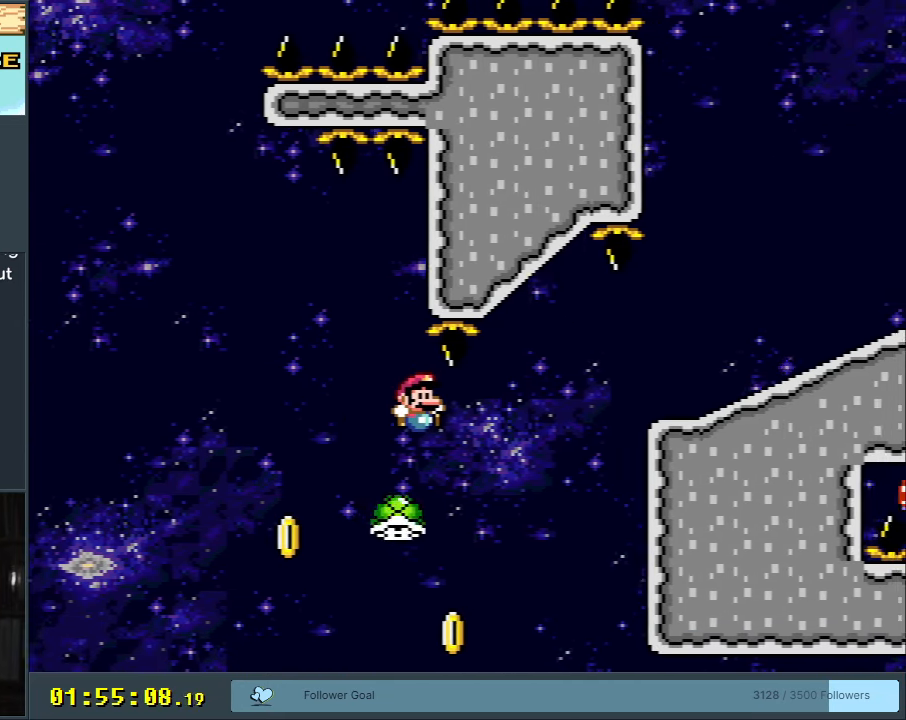
{"buttons": ["B", "Y"], "events": [[467, "B", "down"]]}
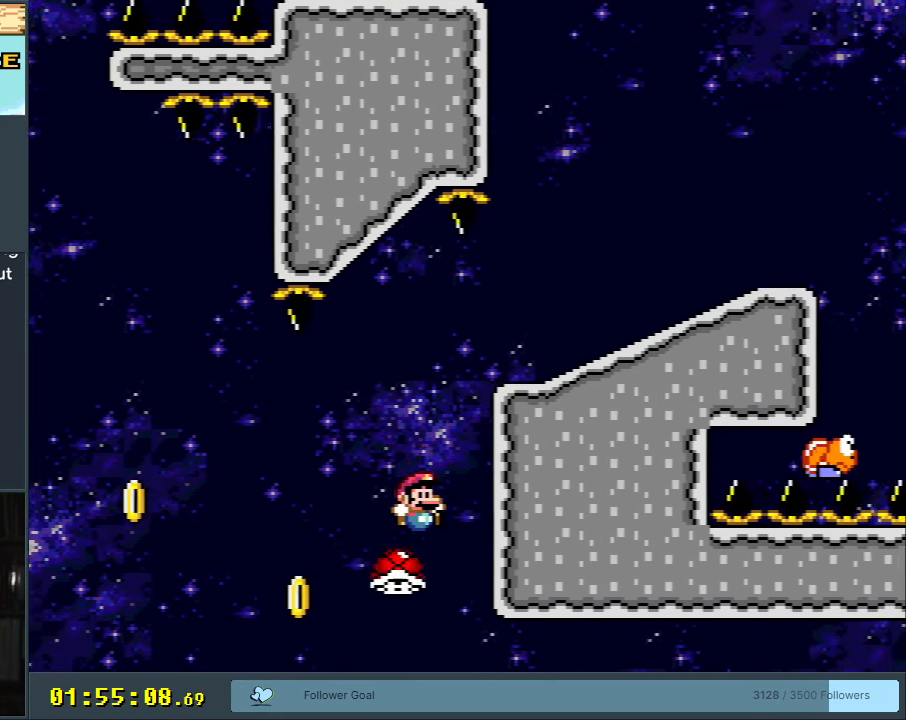
{"buttons": ["B", "Y", "DPAD_RIGHT"], "events": [[317, "DPAD_RIGHT", "down"]]}
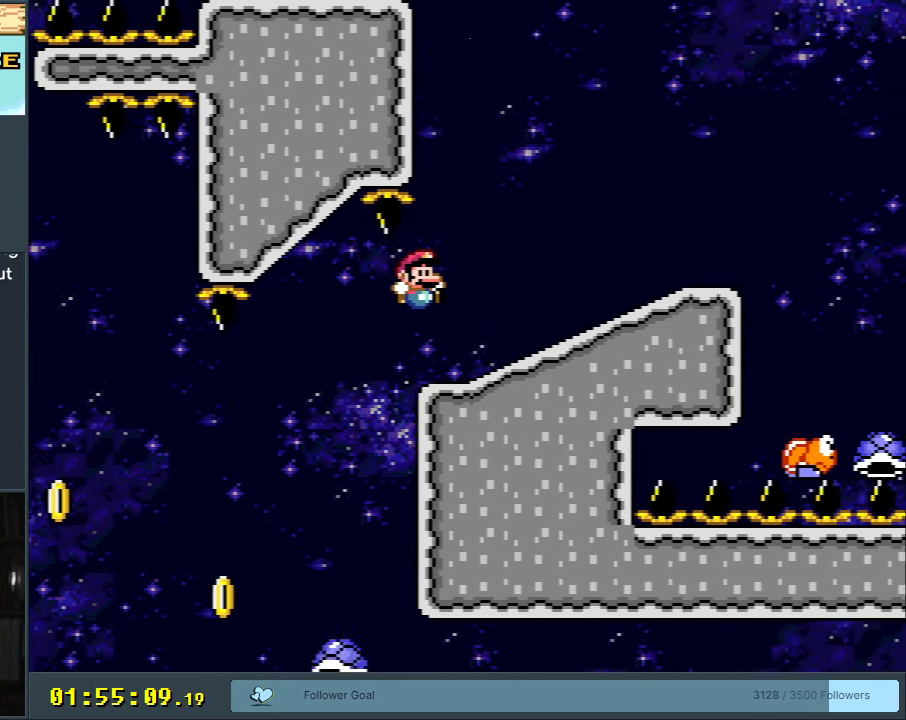
{"buttons": ["Y", "DPAD_RIGHT"], "events": [[283, "B", "up"]]}
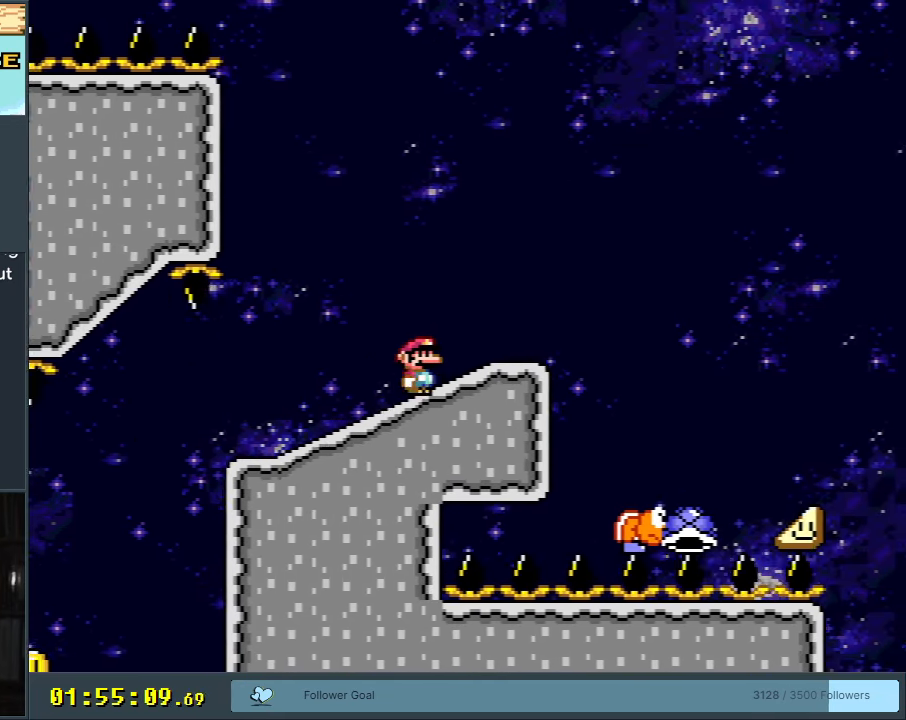
{"buttons": ["B", "Y", "DPAD_RIGHT"], "events": [[33, "DPAD_RIGHT", "up"], [200, "DPAD_RIGHT", "down"], [300, "B", "down"]]}
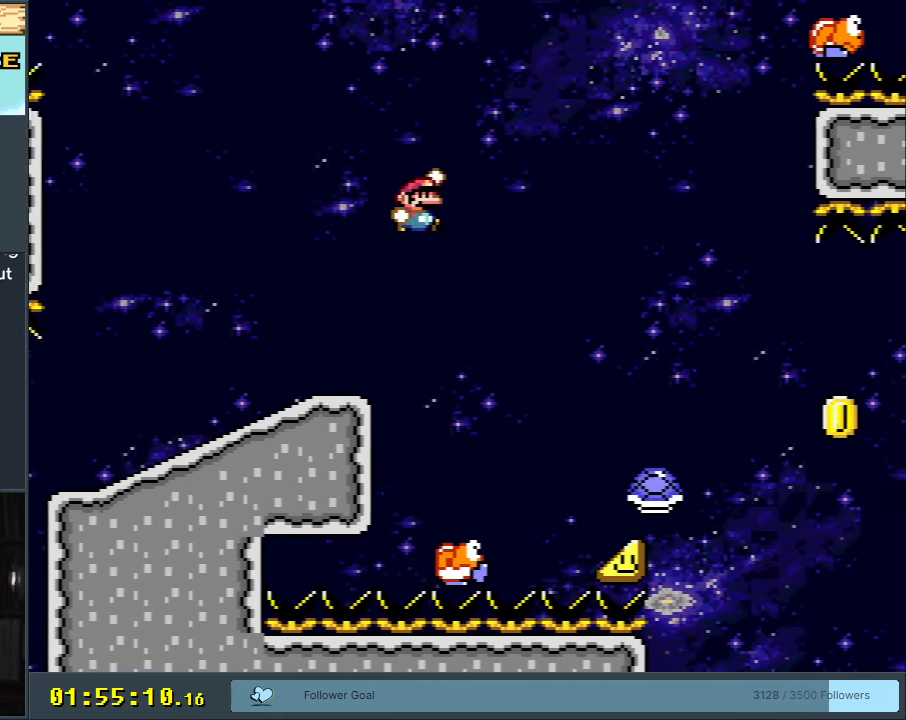
{"buttons": ["B", "Y", "DPAD_RIGHT"], "events": []}
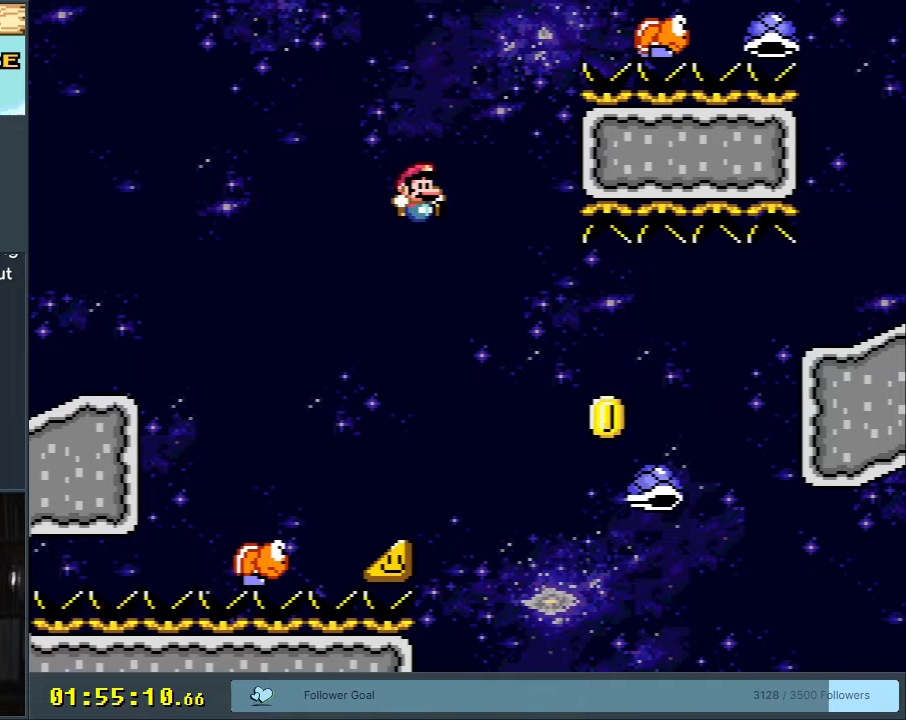
{"buttons": ["B", "Y"], "events": [[50, "DPAD_RIGHT", "up"]]}
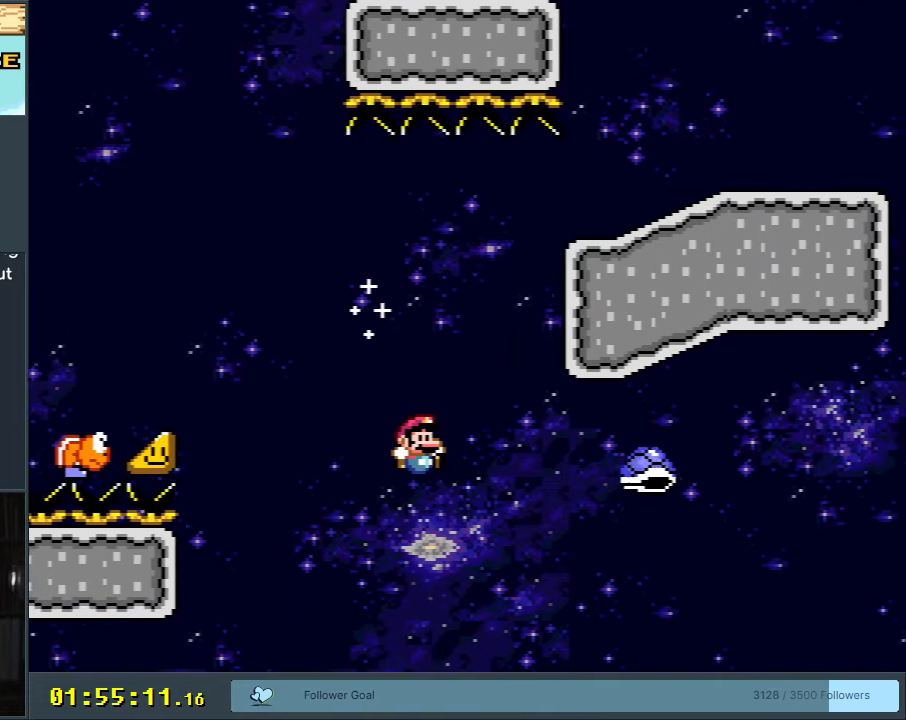
{"buttons": [], "events": [[300, "Y", "up"], [333, "B", "up"]]}
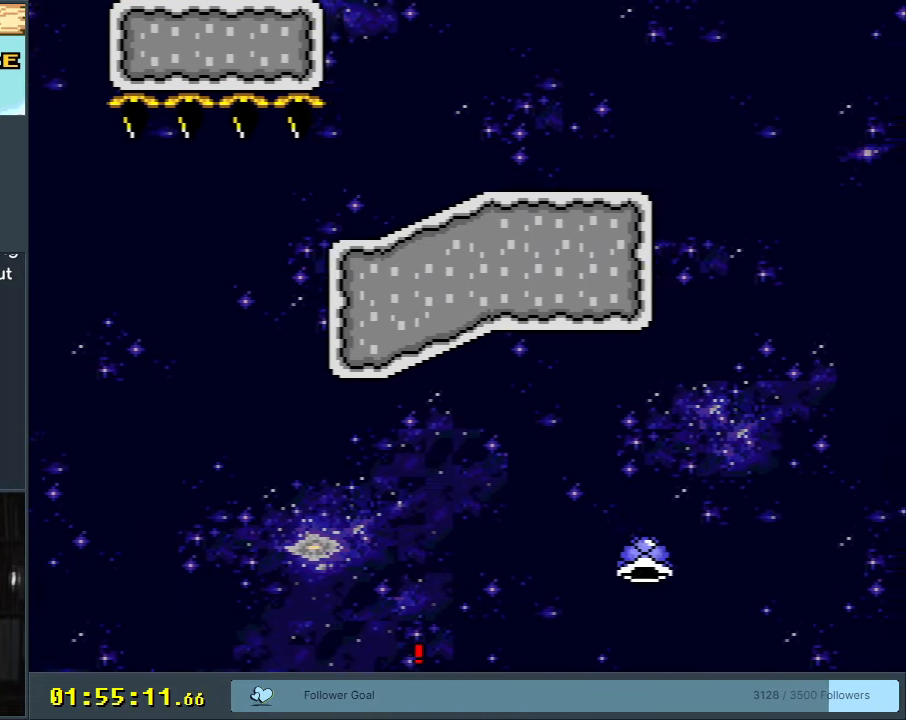
{"buttons": [], "events": [[17, "A", "down"], [117, "A", "up"], [183, "A", "down"], [300, "A", "up"]]}
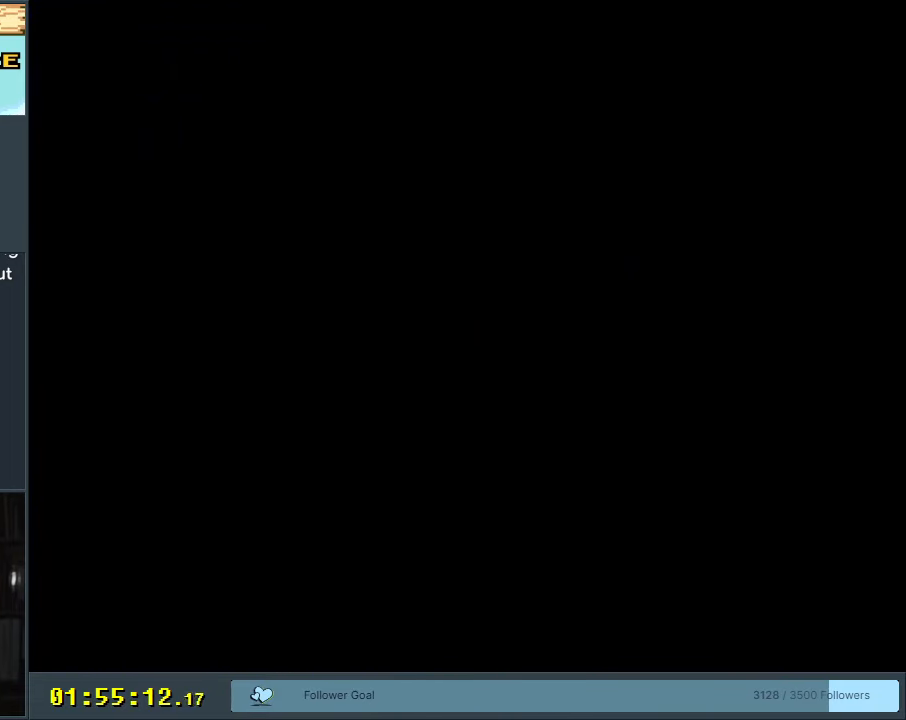
{"buttons": ["Y"], "events": [[167, "Y", "down"]]}
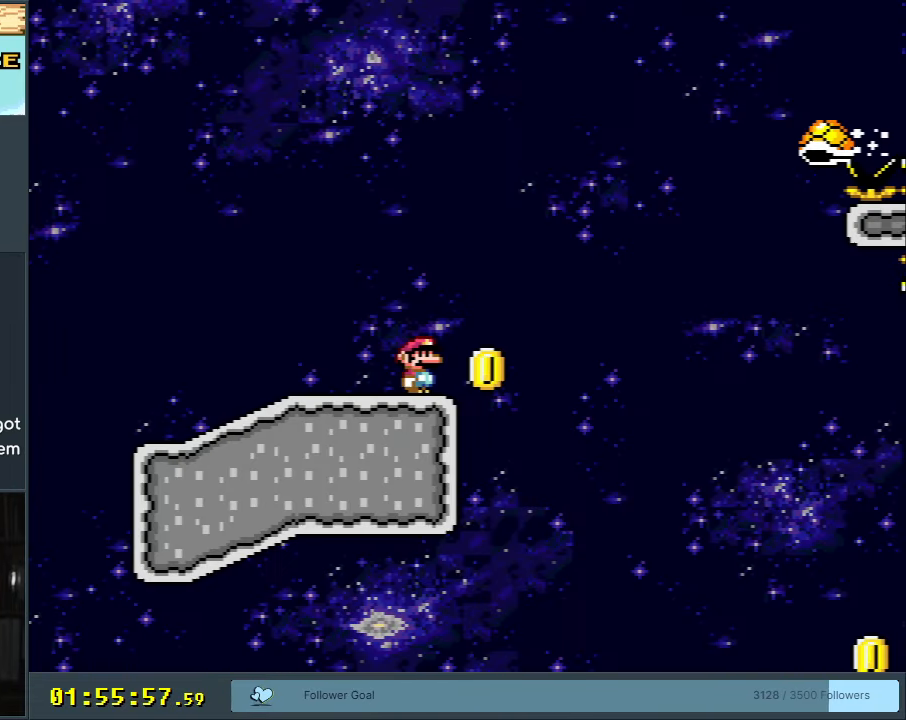
{"buttons": ["Y"], "events": []}
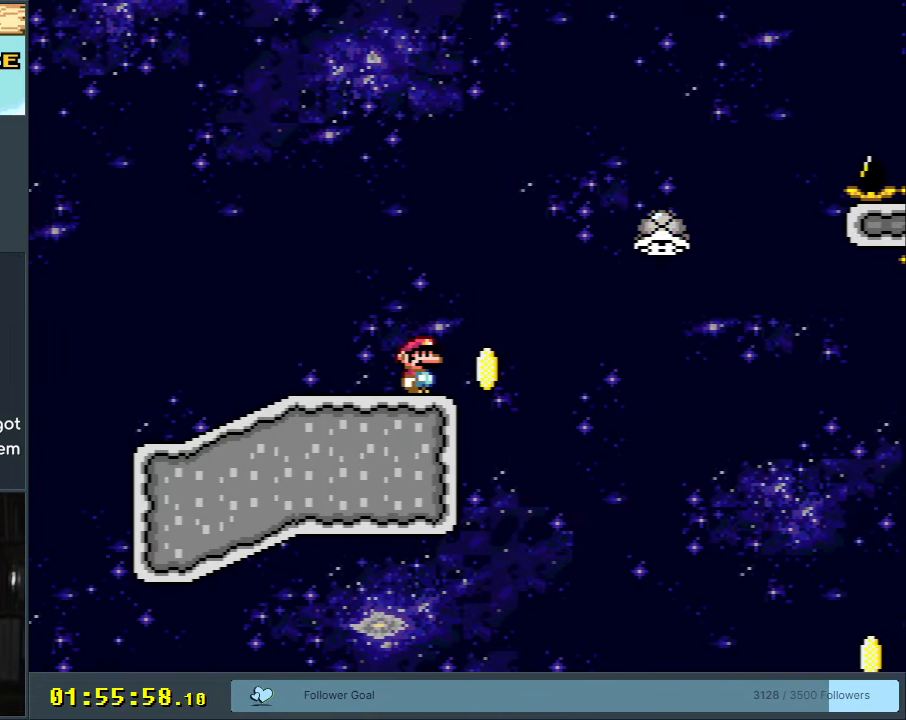
{"buttons": ["B", "Y", "DPAD_RIGHT"], "events": [[250, "DPAD_RIGHT", "down"], [267, "B", "down"]]}
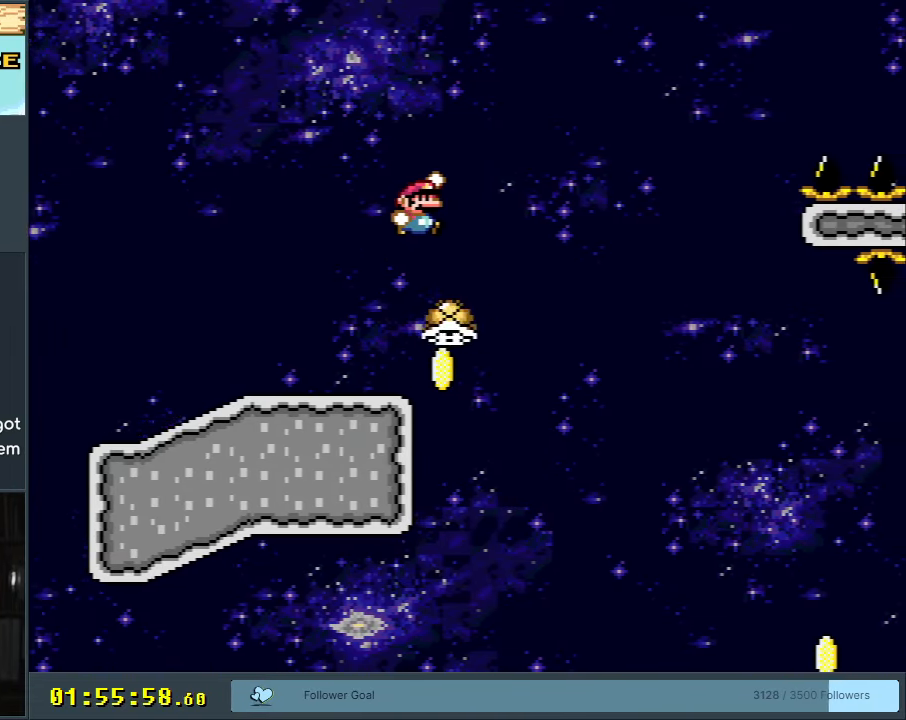
{"buttons": ["B", "Y"], "events": [[33, "DPAD_RIGHT", "up"], [267, "DPAD_LEFT", "down"], [483, "DPAD_LEFT", "up"]]}
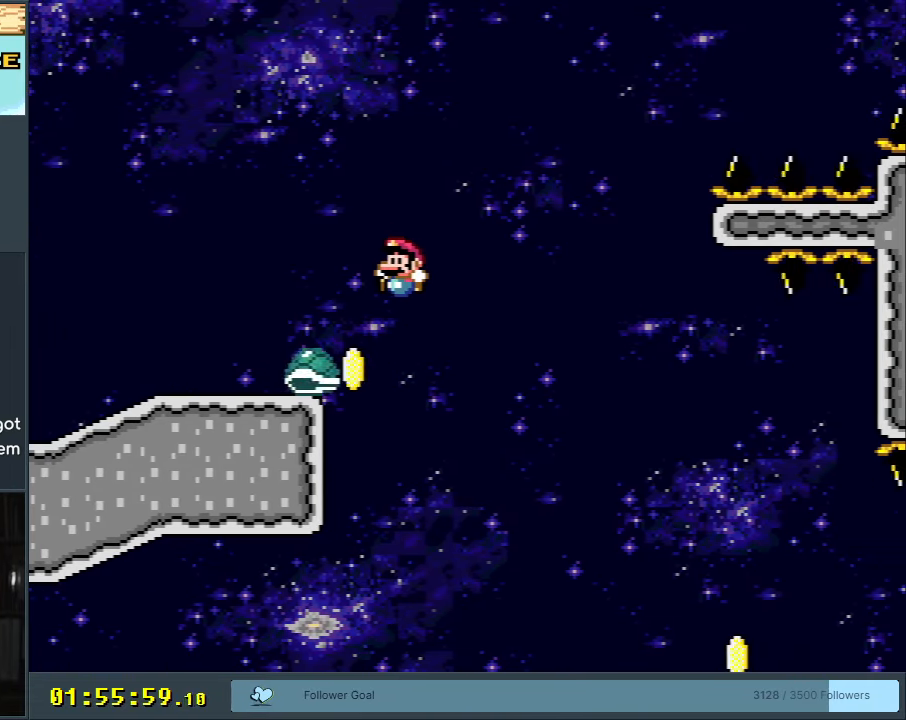
{"buttons": ["Y"], "events": [[83, "B", "up"], [100, "DPAD_LEFT", "down"], [167, "DPAD_LEFT", "up"]]}
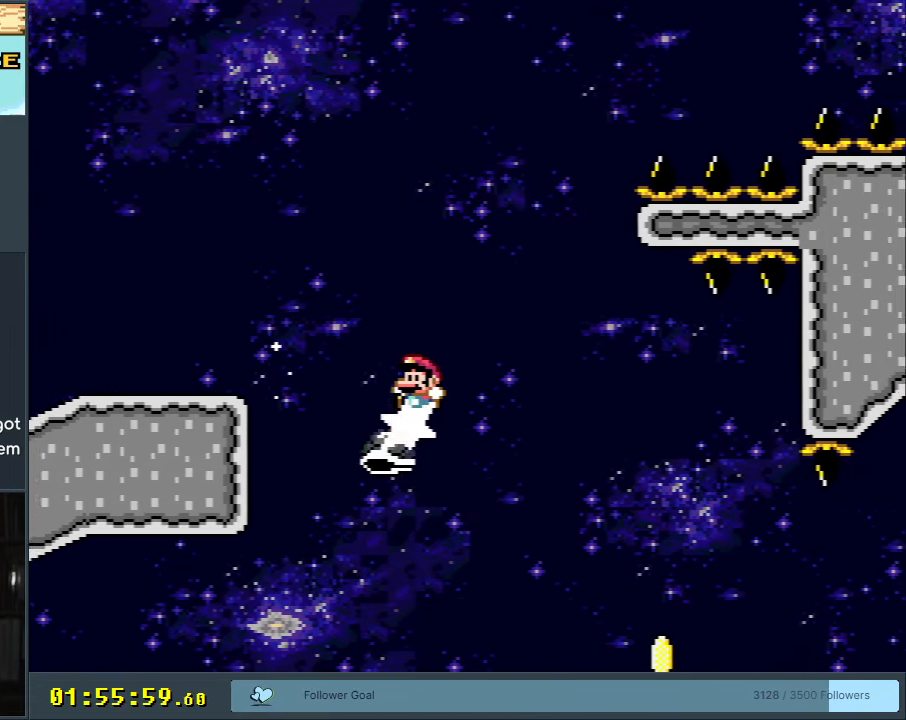
{"buttons": ["Y"], "events": []}
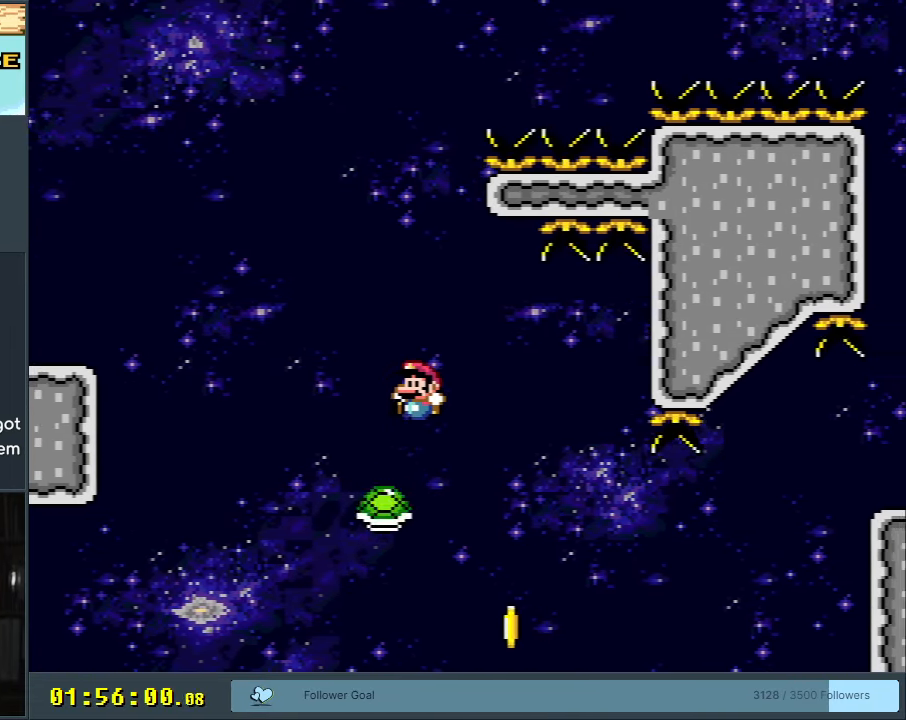
{"buttons": ["Y"], "events": []}
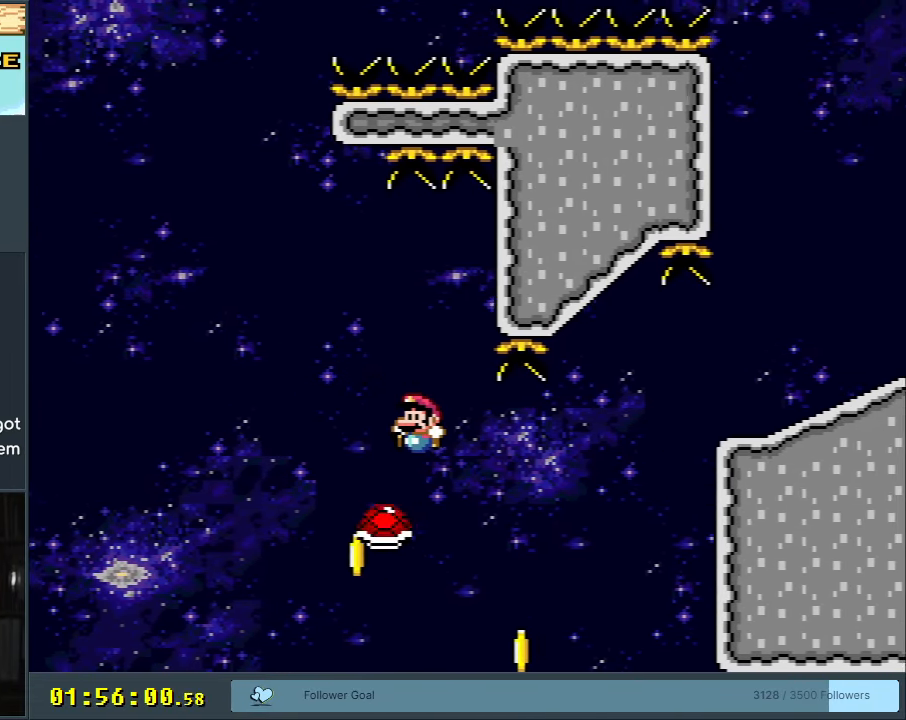
{"buttons": ["B", "Y", "DPAD_RIGHT"], "events": [[400, "B", "down"], [433, "DPAD_RIGHT", "down"]]}
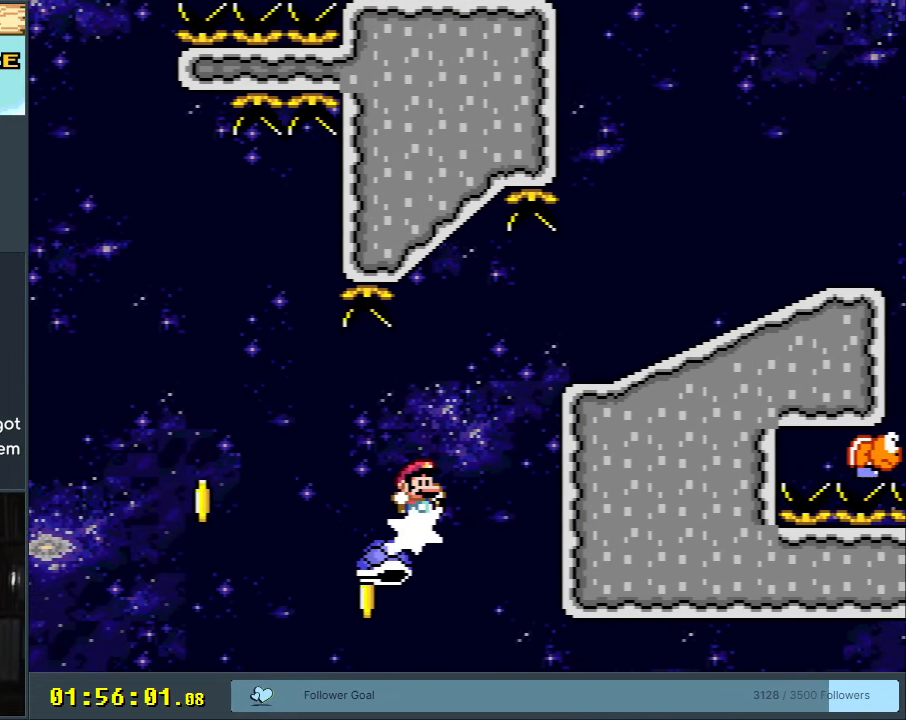
{"buttons": ["B", "Y", "DPAD_RIGHT"], "events": []}
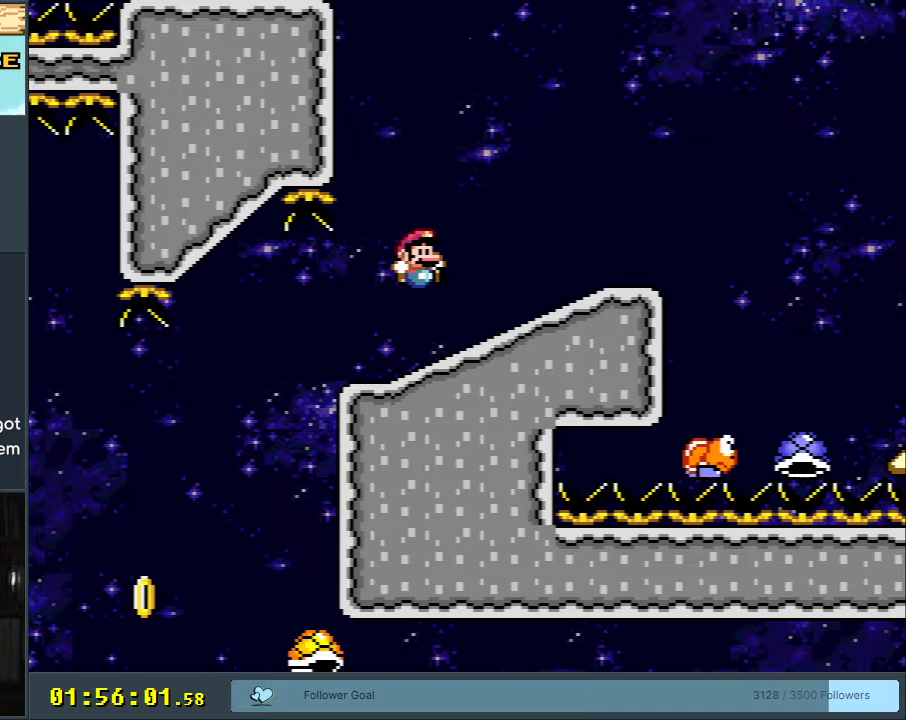
{"buttons": ["Y", "DPAD_RIGHT"], "events": [[317, "B", "up"]]}
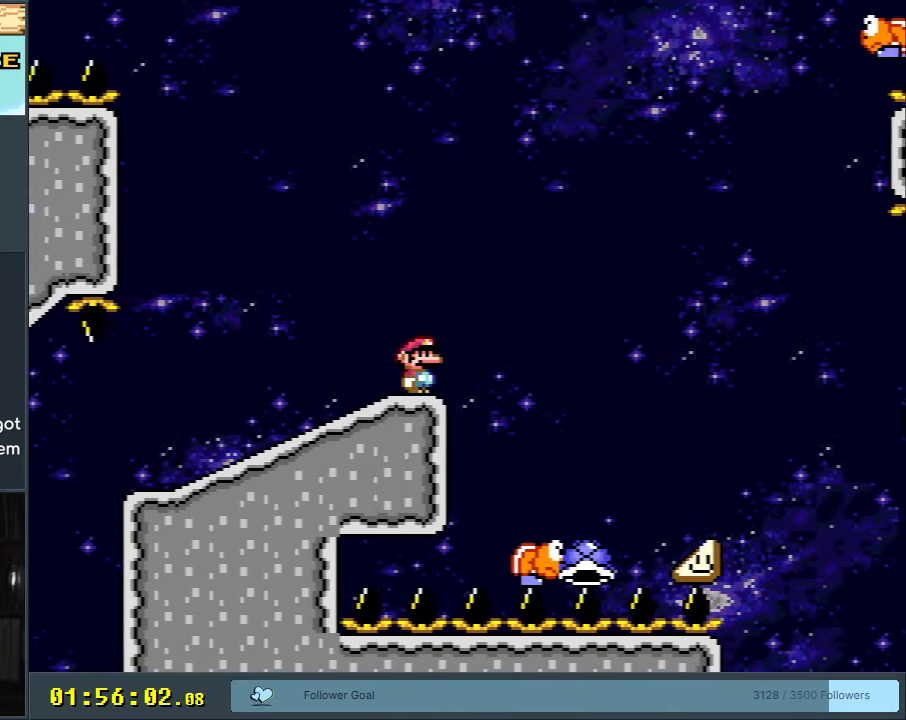
{"buttons": ["B", "Y", "DPAD_RIGHT"], "events": [[50, "B", "down"]]}
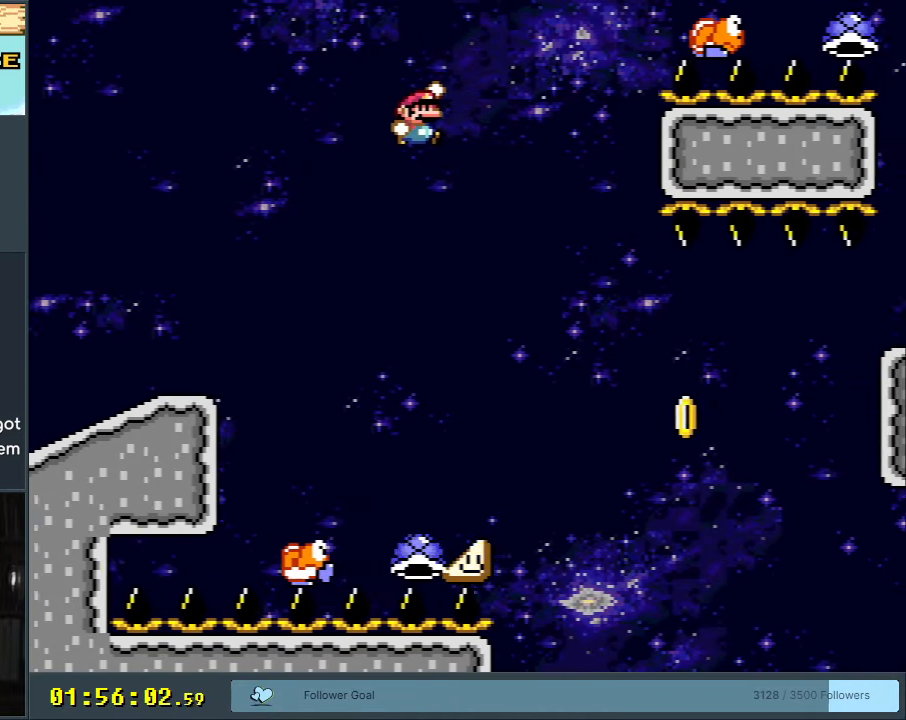
{"buttons": ["B", "Y", "DPAD_RIGHT"], "events": [[67, "DPAD_RIGHT", "up"], [467, "DPAD_RIGHT", "down"]]}
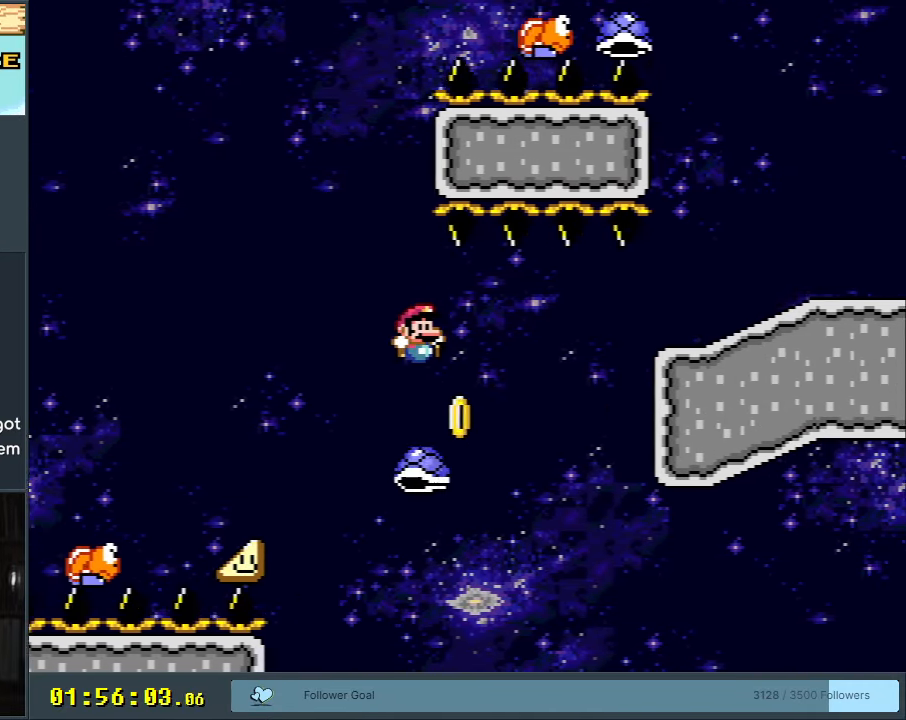
{"buttons": ["B", "Y", "DPAD_RIGHT"], "events": [[200, "B", "up"], [367, "B", "down"]]}
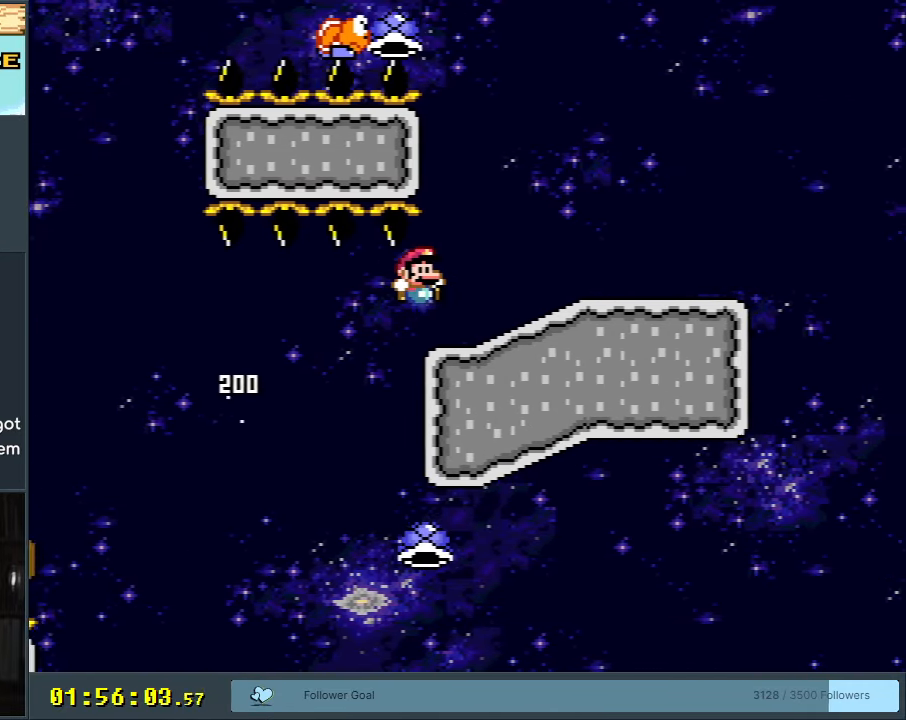
{"buttons": ["Y", "DPAD_RIGHT"], "events": [[283, "B", "up"]]}
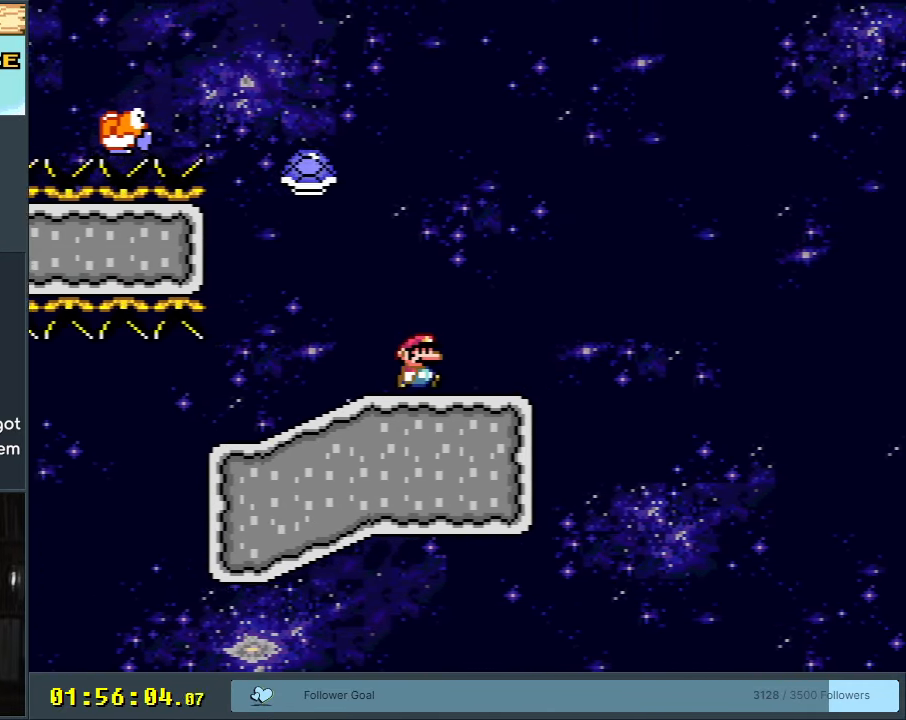
{"buttons": ["B", "Y"], "events": [[217, "B", "down"], [433, "DPAD_RIGHT", "up"]]}
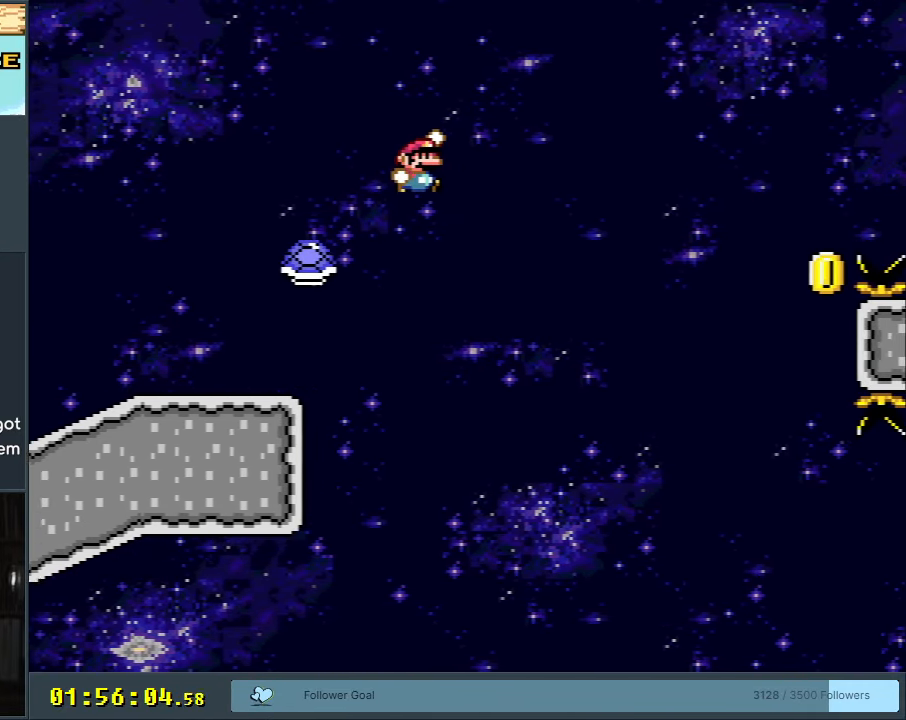
{"buttons": ["B", "Y"], "events": [[50, "DPAD_LEFT", "down"], [150, "DPAD_LEFT", "up"], [217, "DPAD_RIGHT", "down"], [383, "DPAD_RIGHT", "up"]]}